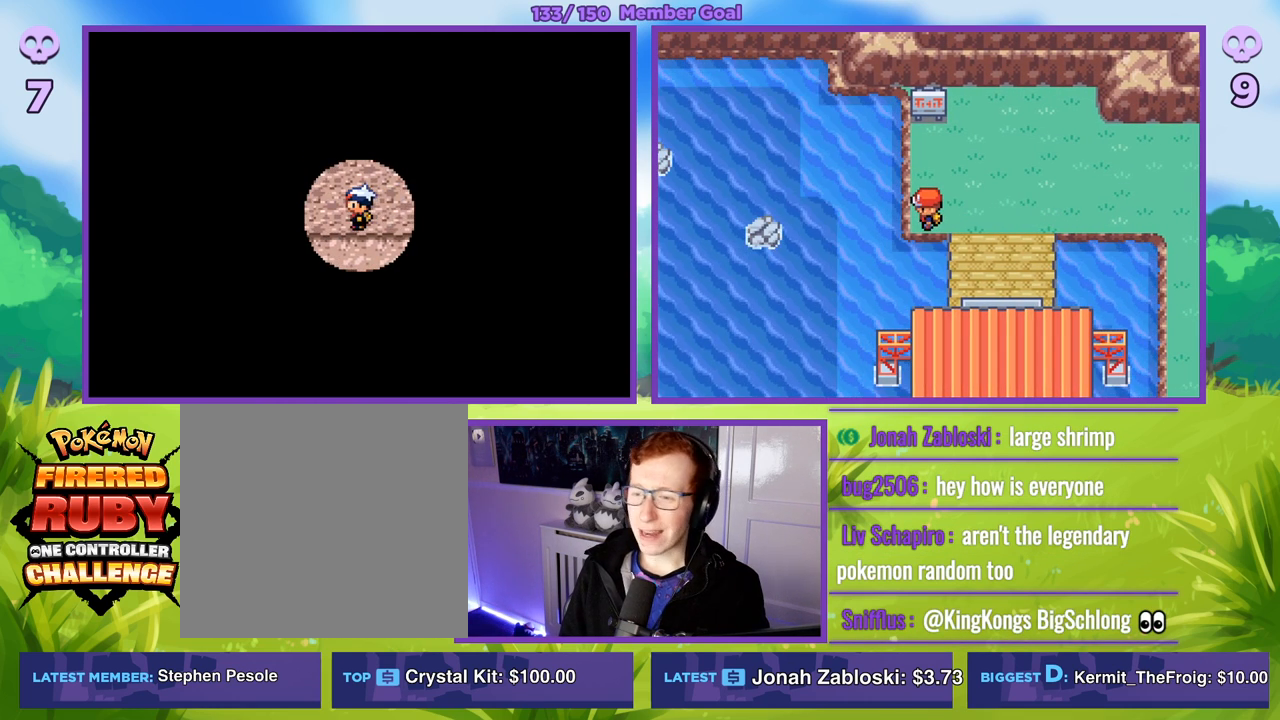
Gameplay with a controller (Xbox layout); each line is a JSON object with the inputs held at the frame after it. "events" lists button and stick changes between this image and that frame as [ms after this image, input, new state], when the widget could be followed in between.
{"buttons": ["B"], "left_stick": "left", "right_stick": "center", "events": [[17, "left_stick", "left"]]}
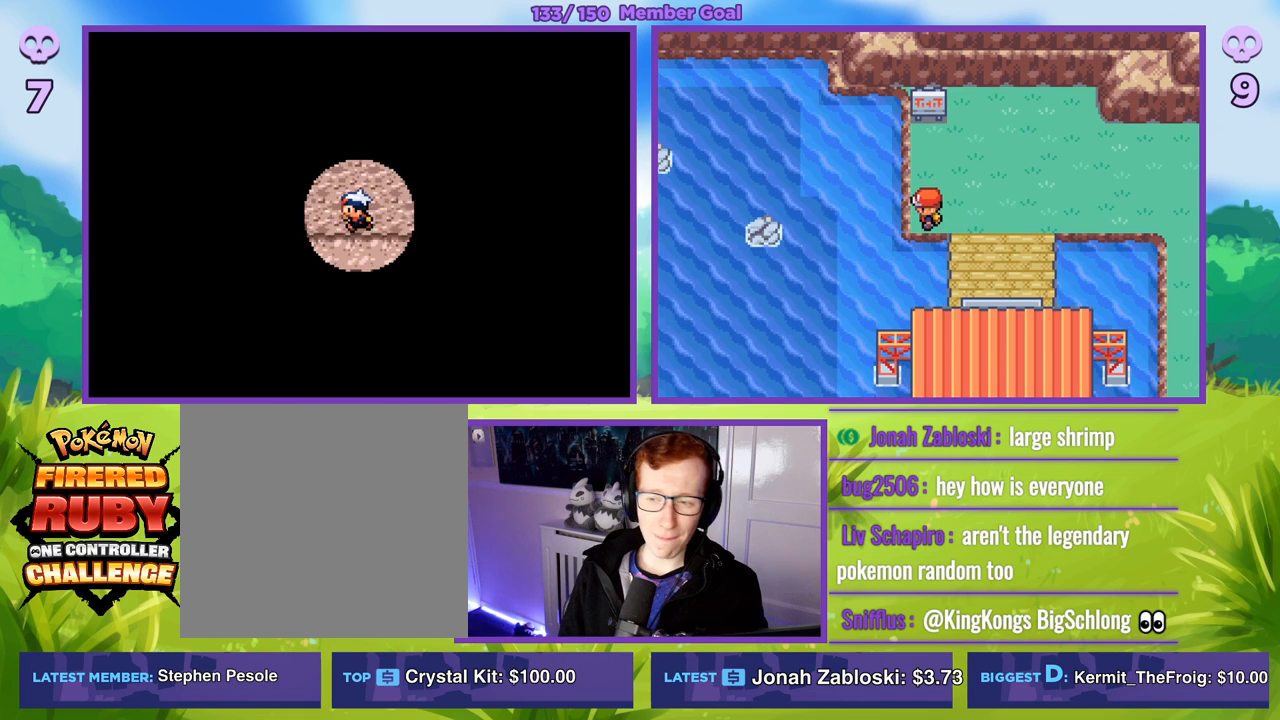
{"buttons": ["B"], "left_stick": "up-left", "right_stick": "center", "events": [[467, "left_stick", "up-left"]]}
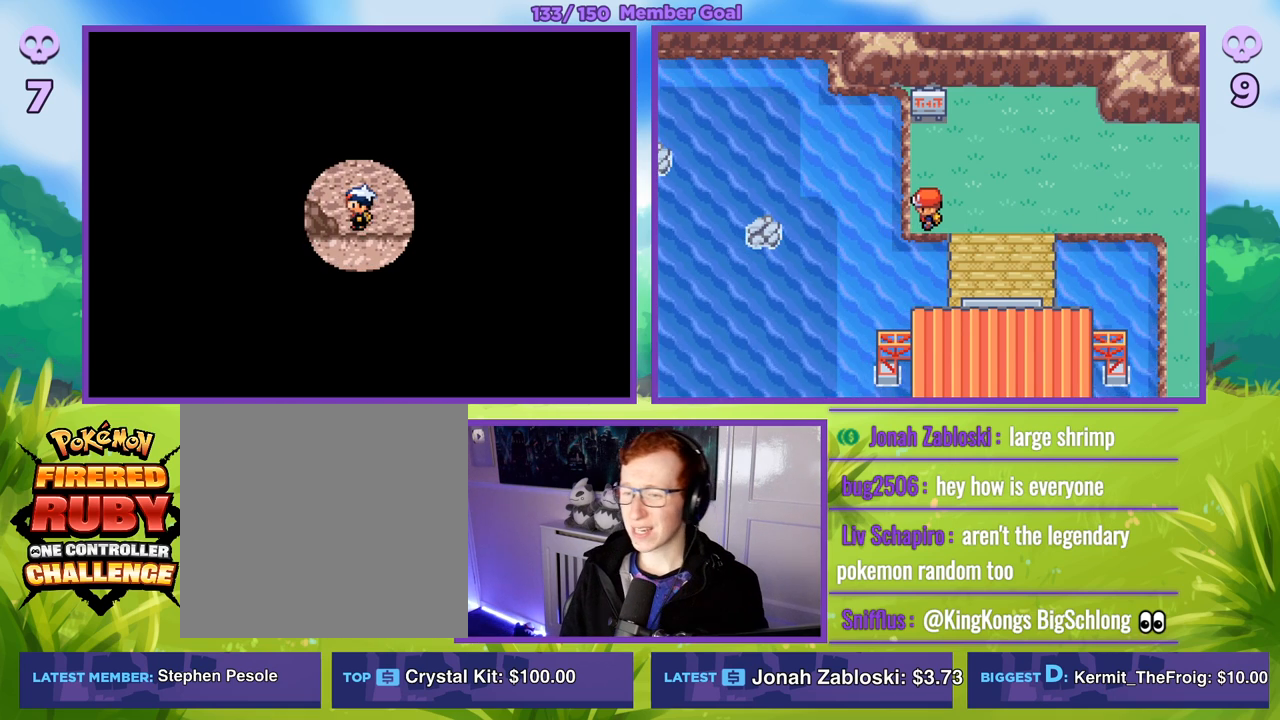
{"buttons": ["B"], "left_stick": "left", "right_stick": "center", "events": [[133, "left_stick", "left"]]}
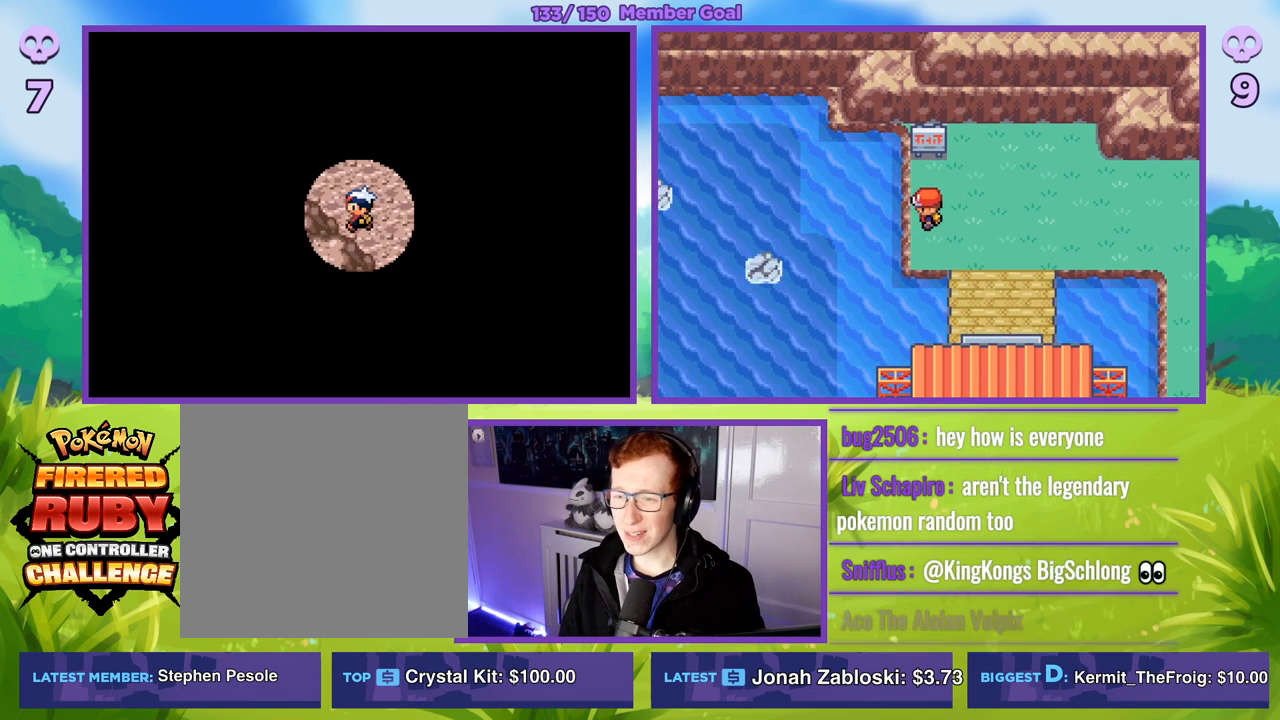
{"buttons": ["B"], "left_stick": "left", "right_stick": "center", "events": [[117, "left_stick", "up-left"], [283, "left_stick", "left"]]}
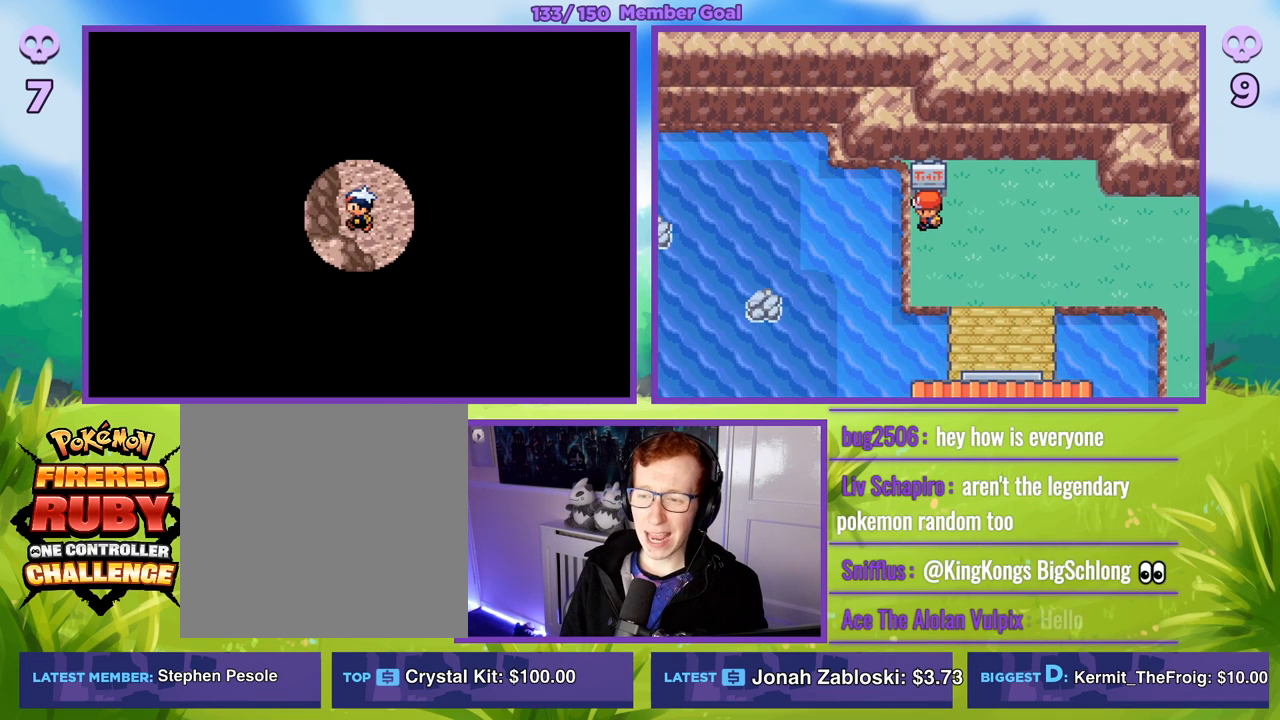
{"buttons": ["B"], "left_stick": "up", "right_stick": "center", "events": [[283, "left_stick", "up-left"], [400, "left_stick", "up"]]}
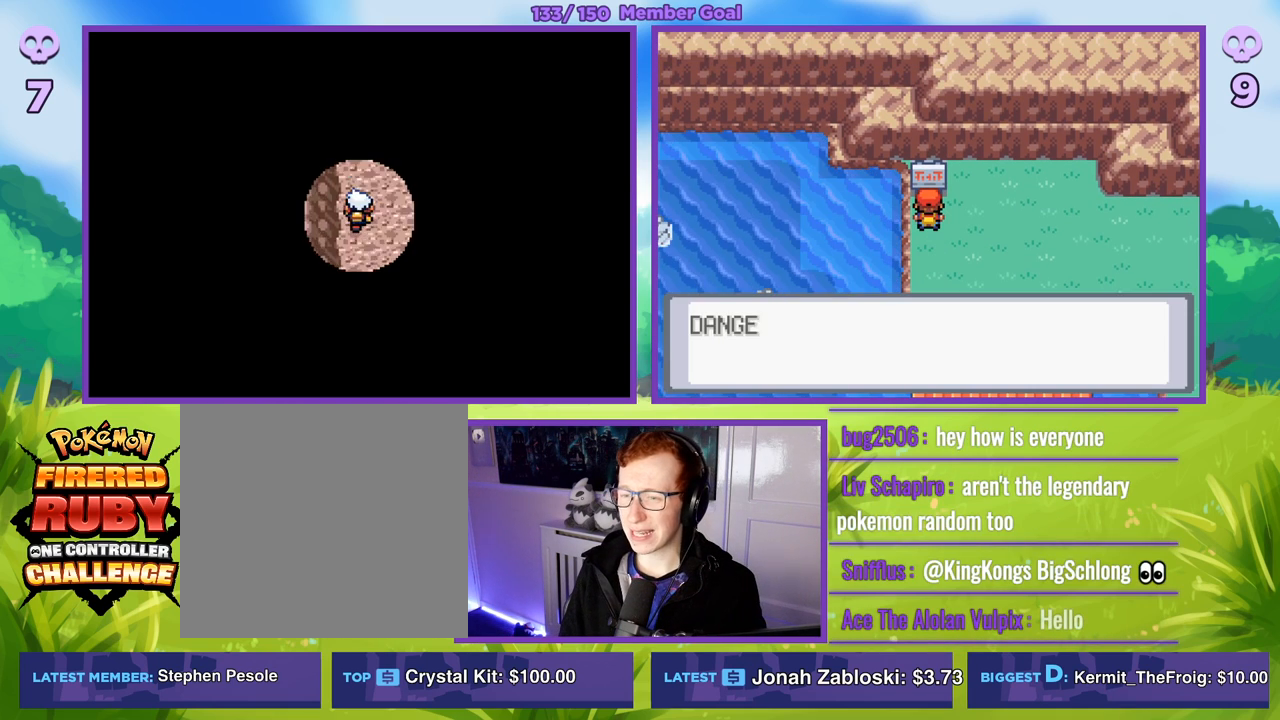
{"buttons": ["B"], "left_stick": "up", "right_stick": "center", "events": []}
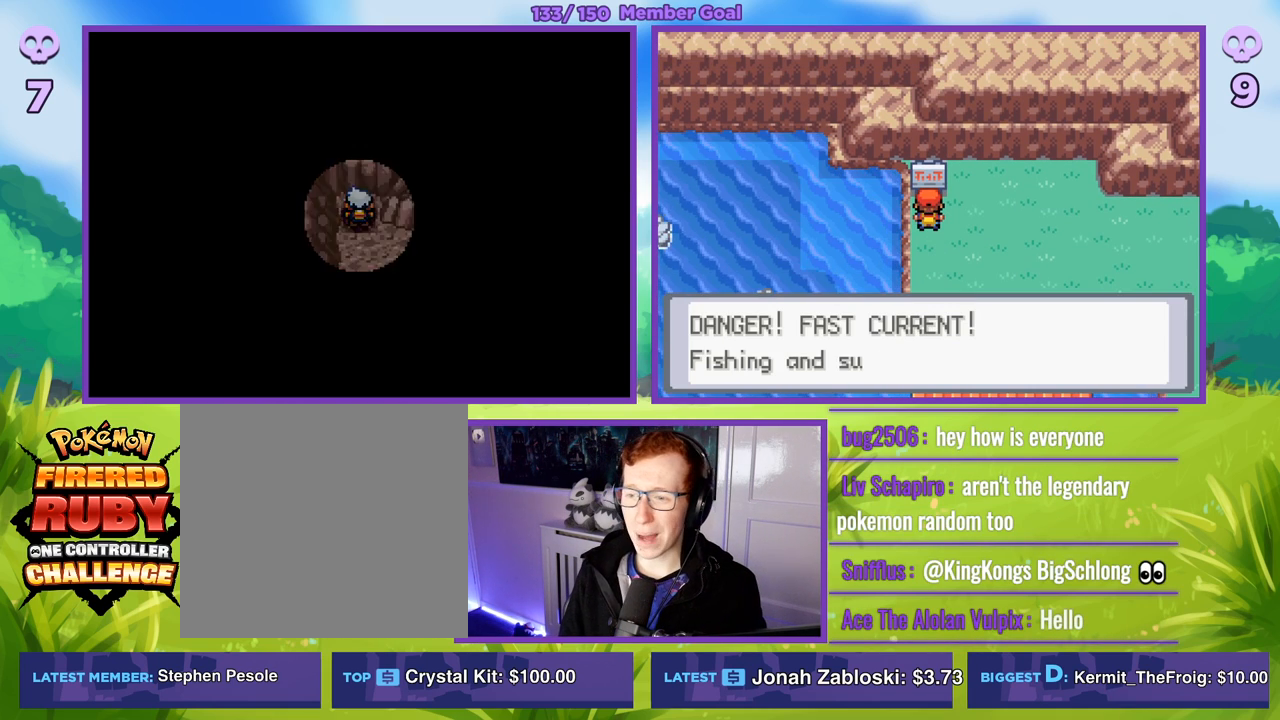
{"buttons": ["B"], "left_stick": "center", "right_stick": "center", "events": [[100, "left_stick", "center"]]}
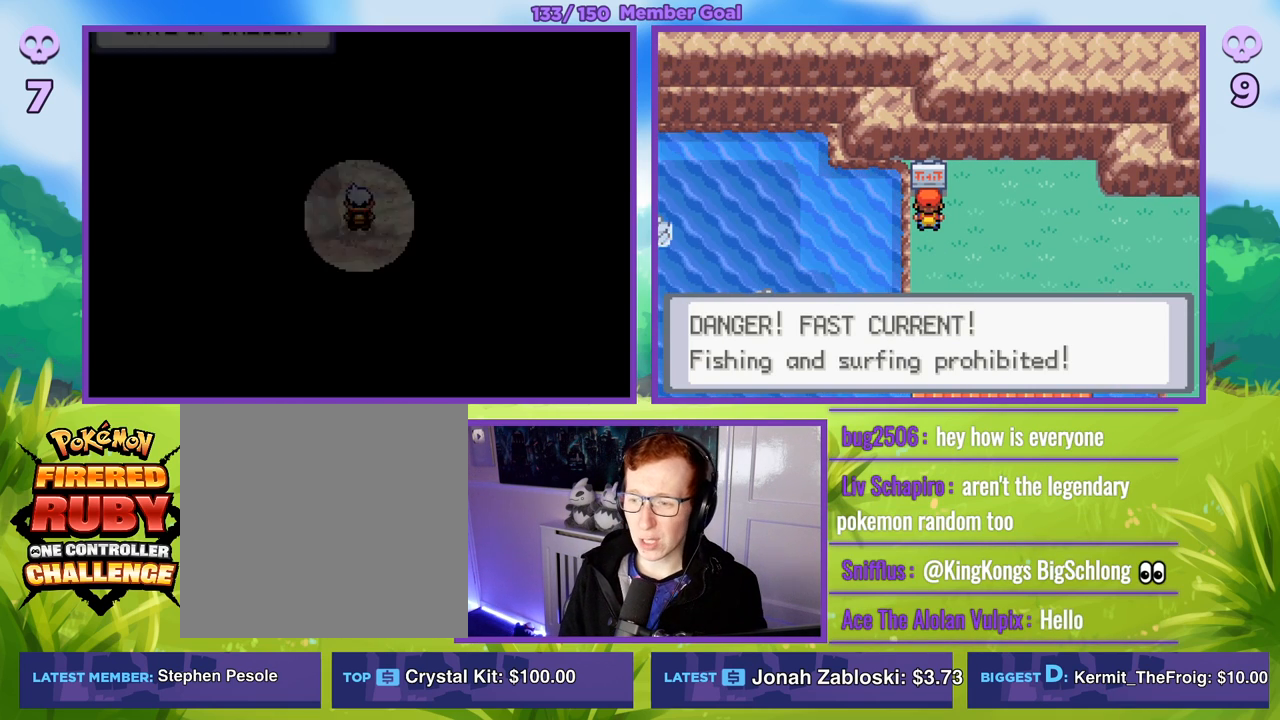
{"buttons": ["B"], "left_stick": "center", "right_stick": "center", "events": []}
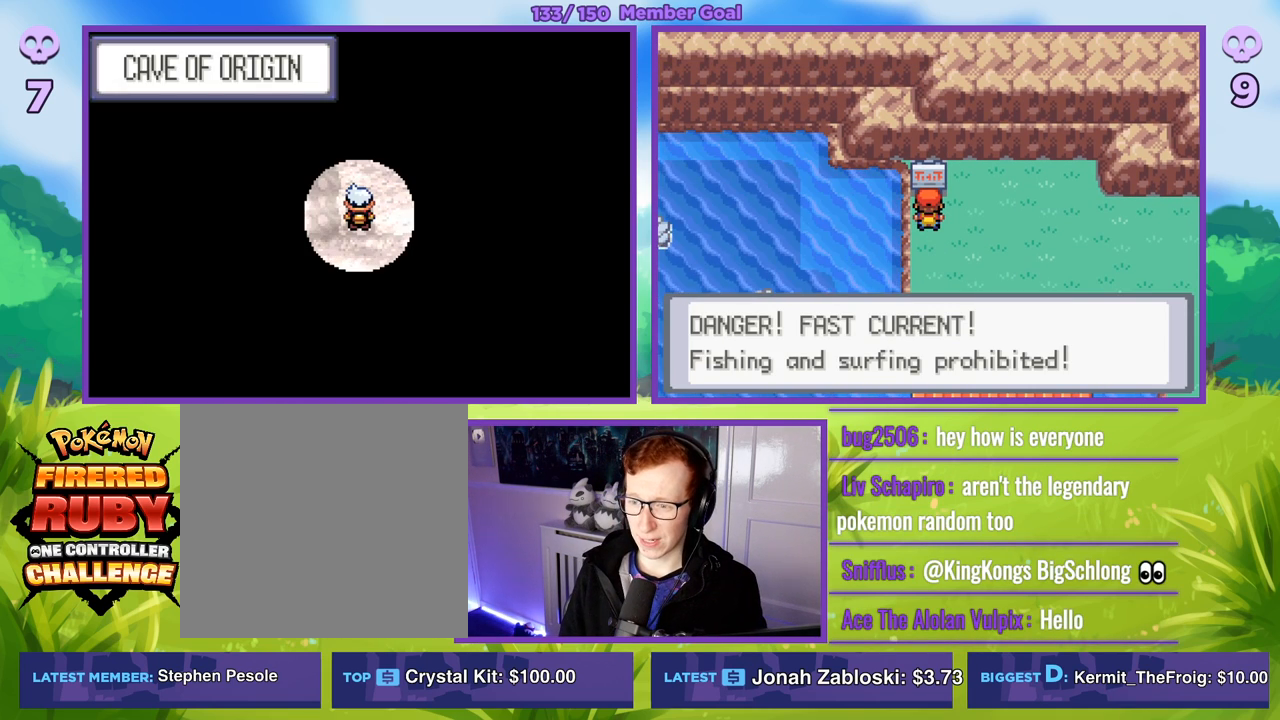
{"buttons": ["B"], "left_stick": "up-right", "right_stick": "center", "events": [[83, "left_stick", "right"], [417, "left_stick", "up-right"]]}
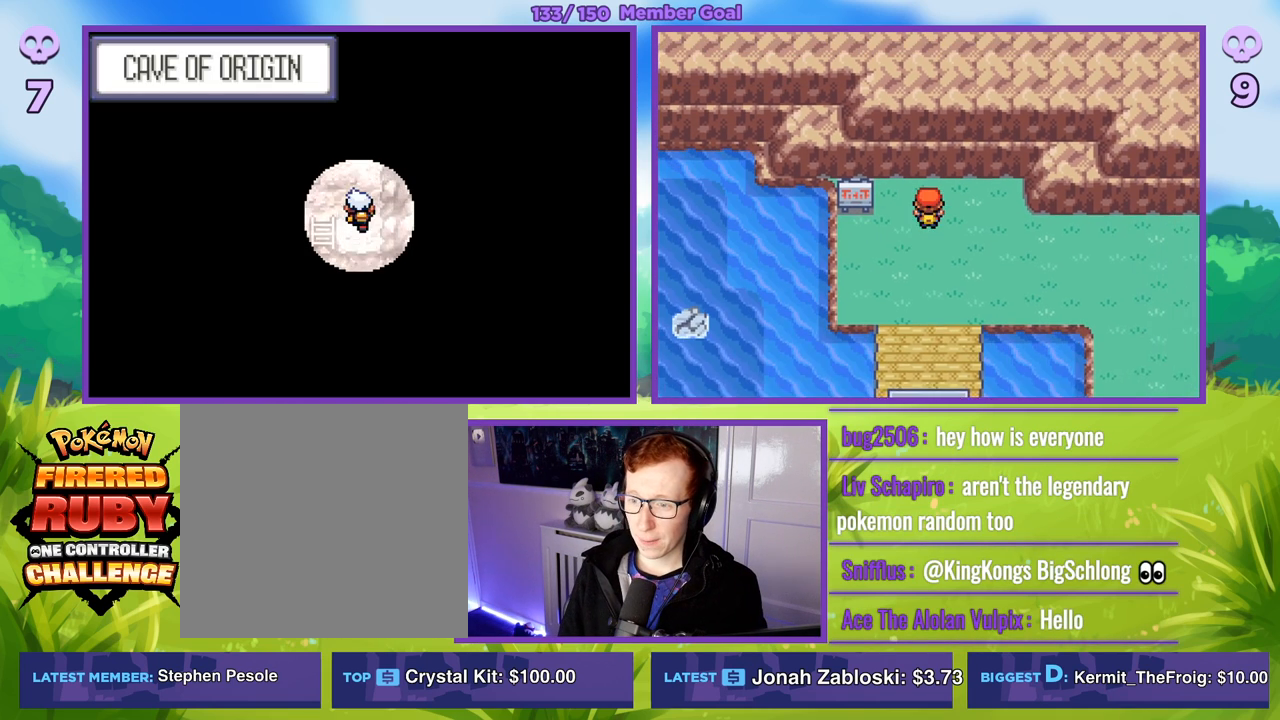
{"buttons": ["B"], "left_stick": "up", "right_stick": "center", "events": [[33, "left_stick", "up"]]}
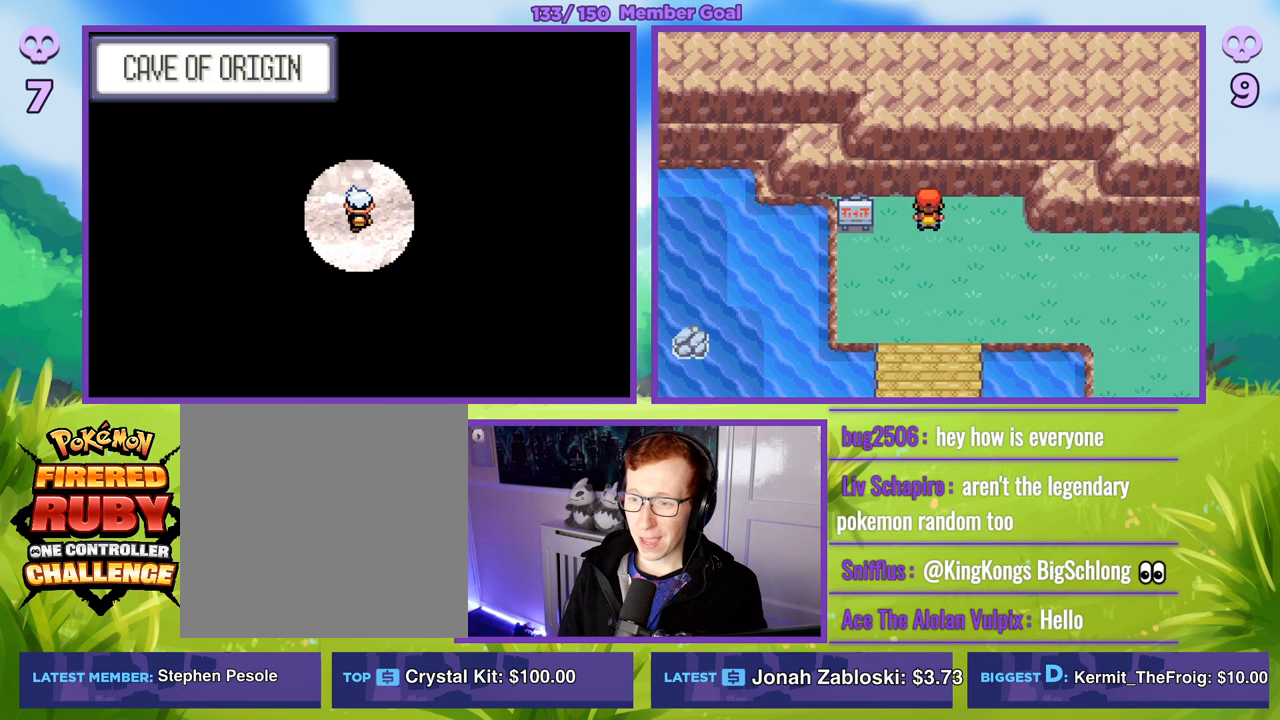
{"buttons": ["B"], "left_stick": "up-right", "right_stick": "center", "events": [[167, "left_stick", "up-right"]]}
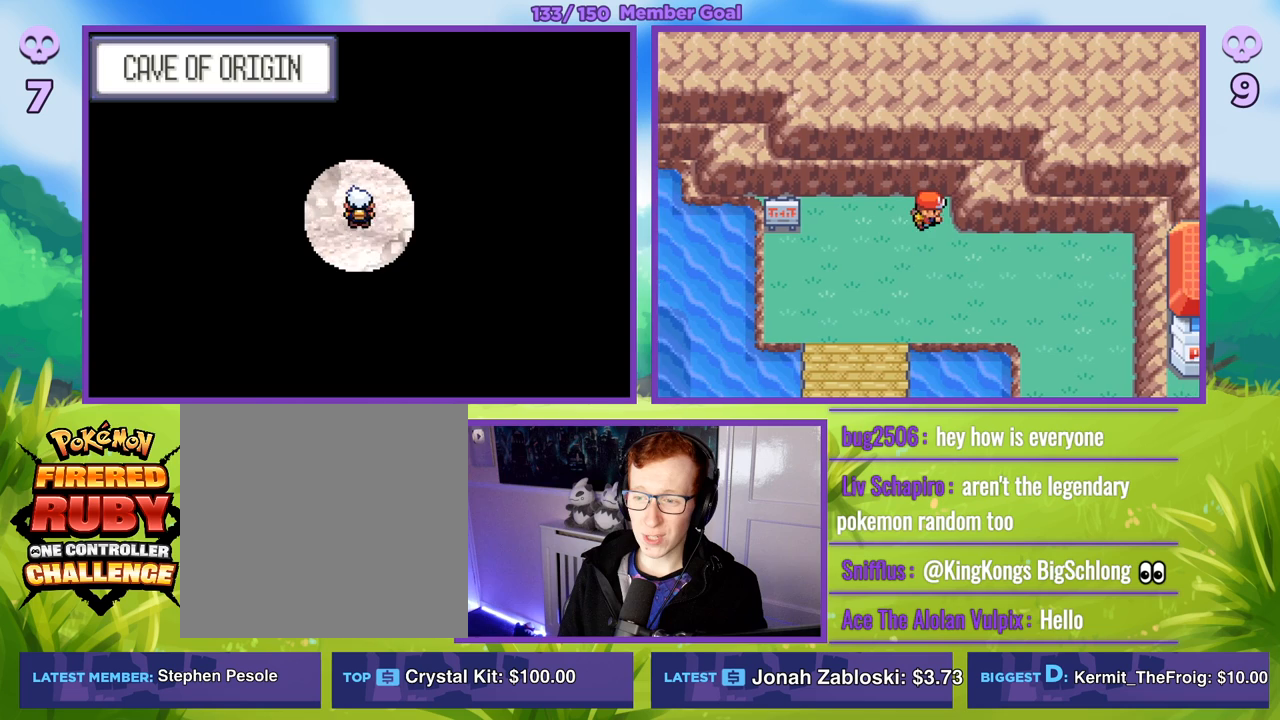
{"buttons": ["B"], "left_stick": "right", "right_stick": "center", "events": [[483, "left_stick", "right"]]}
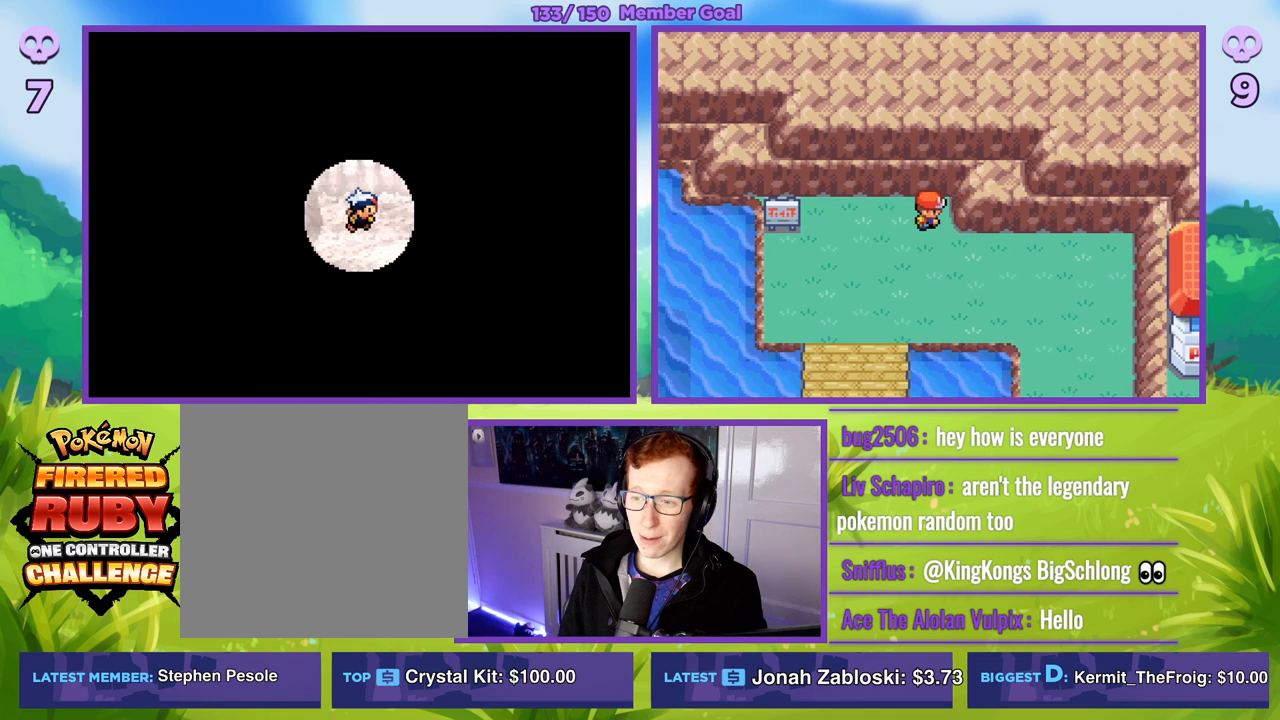
{"buttons": ["B"], "left_stick": "right", "right_stick": "center", "events": []}
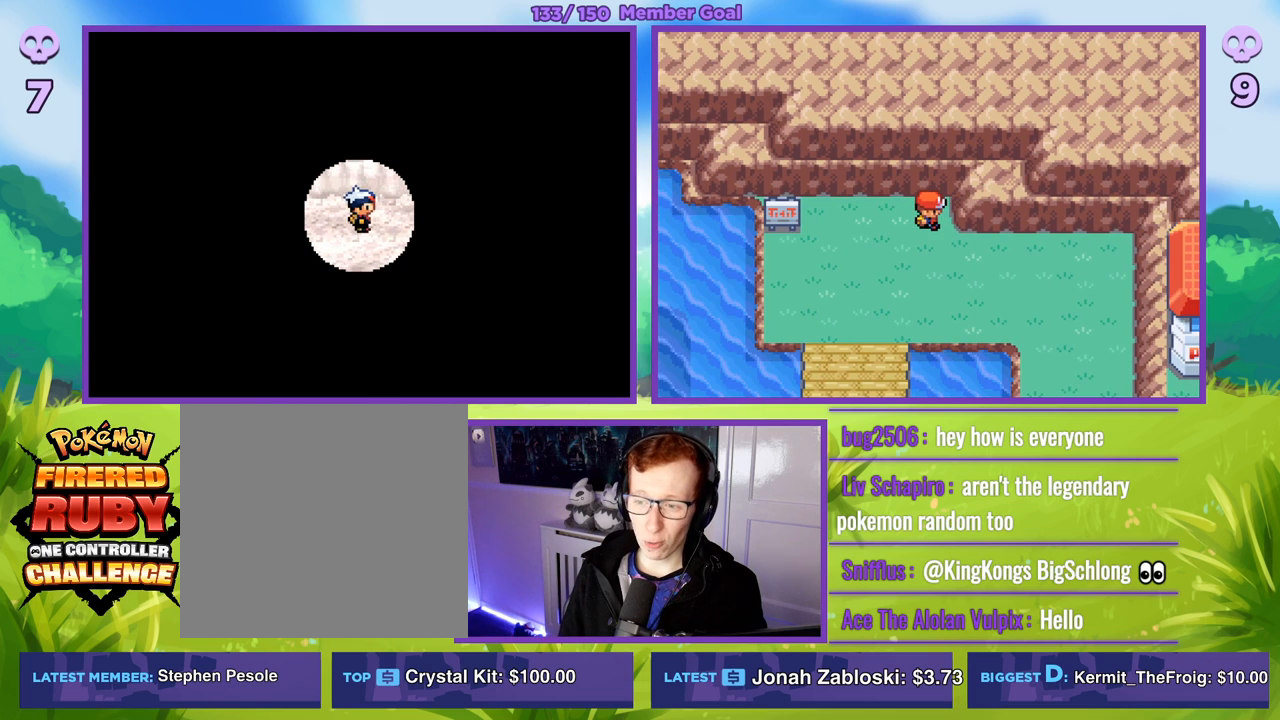
{"buttons": ["B"], "left_stick": "right", "right_stick": "center", "events": []}
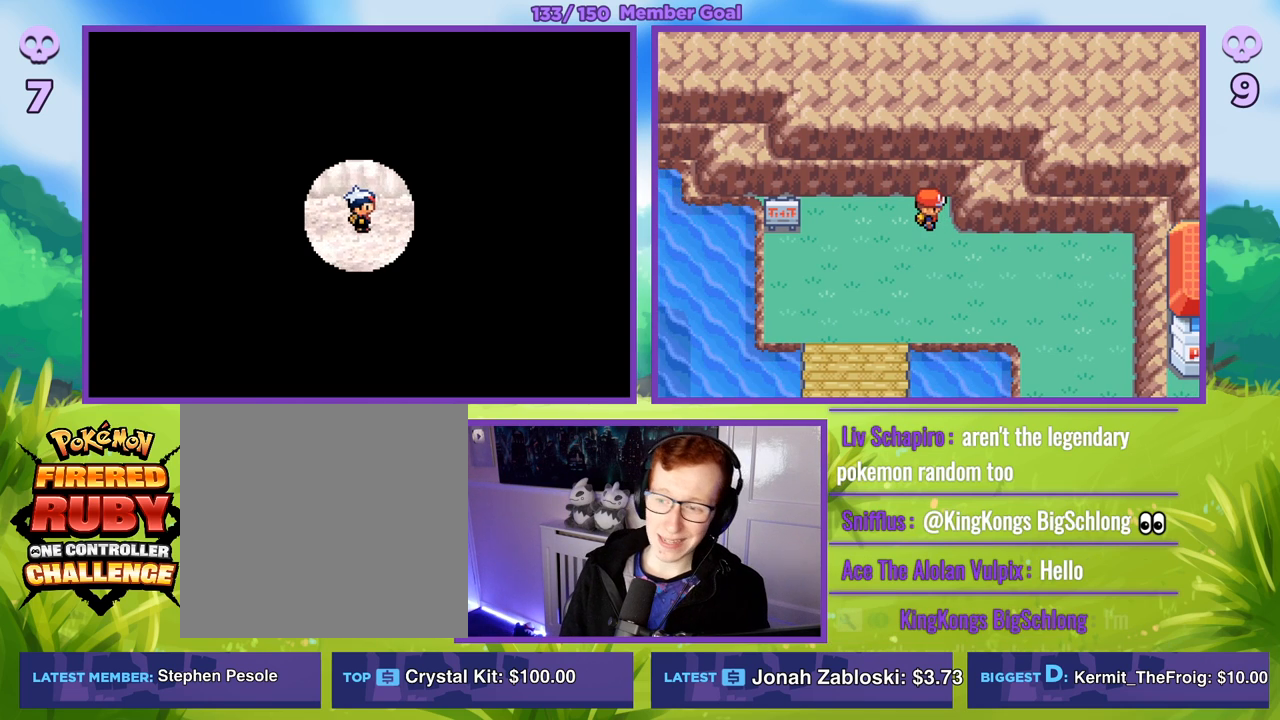
{"buttons": ["B"], "left_stick": "right", "right_stick": "center", "events": [[150, "left_stick", "center"], [417, "left_stick", "right"]]}
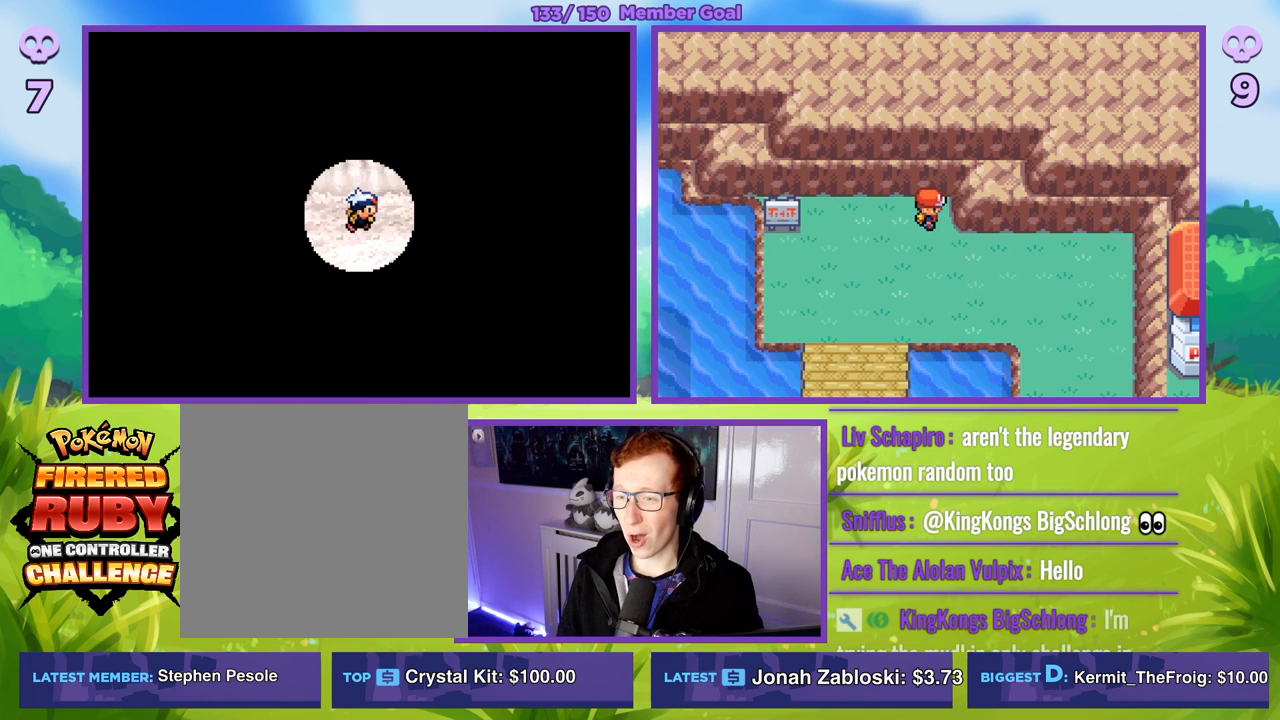
{"buttons": ["B"], "left_stick": "down-right", "right_stick": "center", "events": [[317, "left_stick", "down-right"]]}
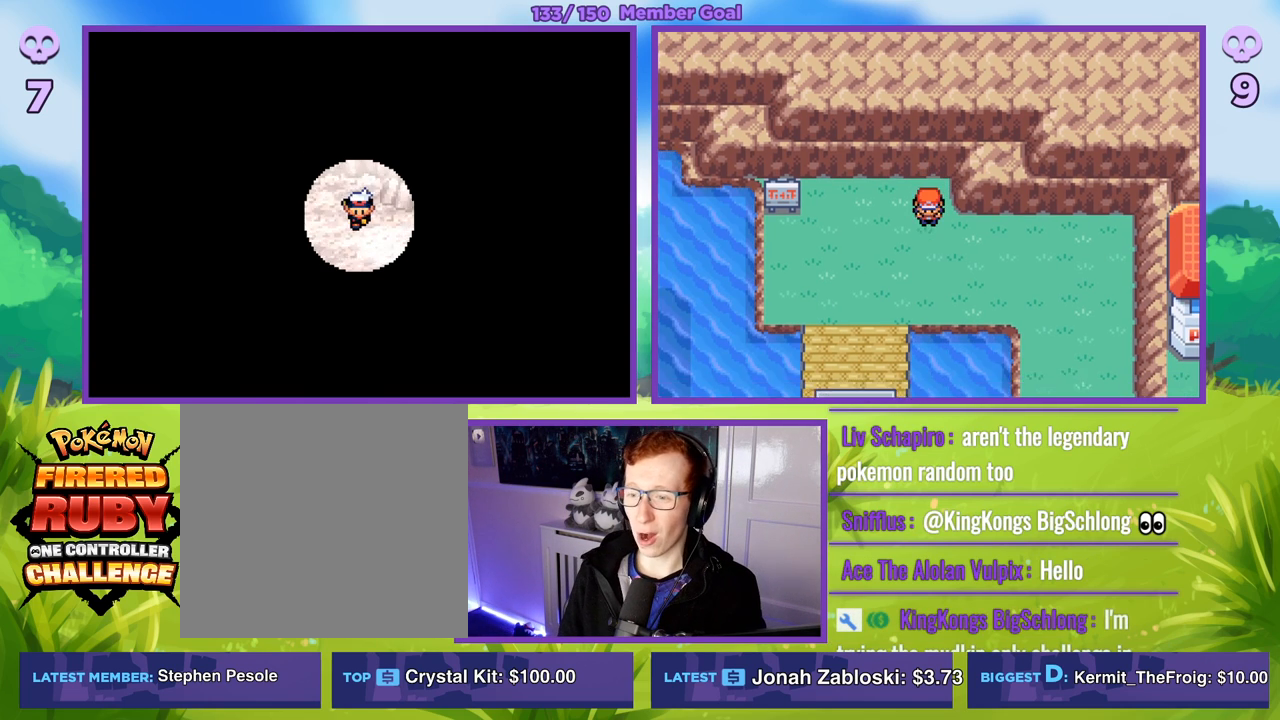
{"buttons": ["B"], "left_stick": "down", "right_stick": "center", "events": [[83, "left_stick", "down"]]}
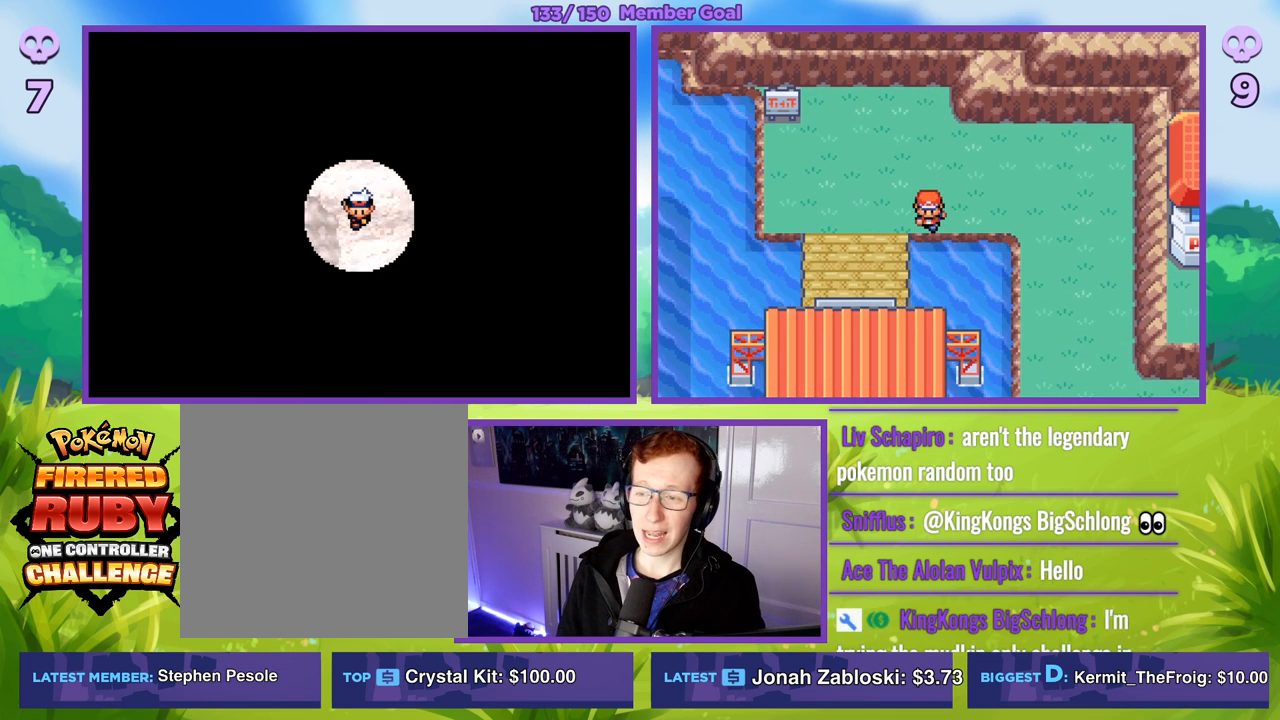
{"buttons": ["B"], "left_stick": "down", "right_stick": "center", "events": [[83, "left_stick", "down-right"], [450, "left_stick", "down"]]}
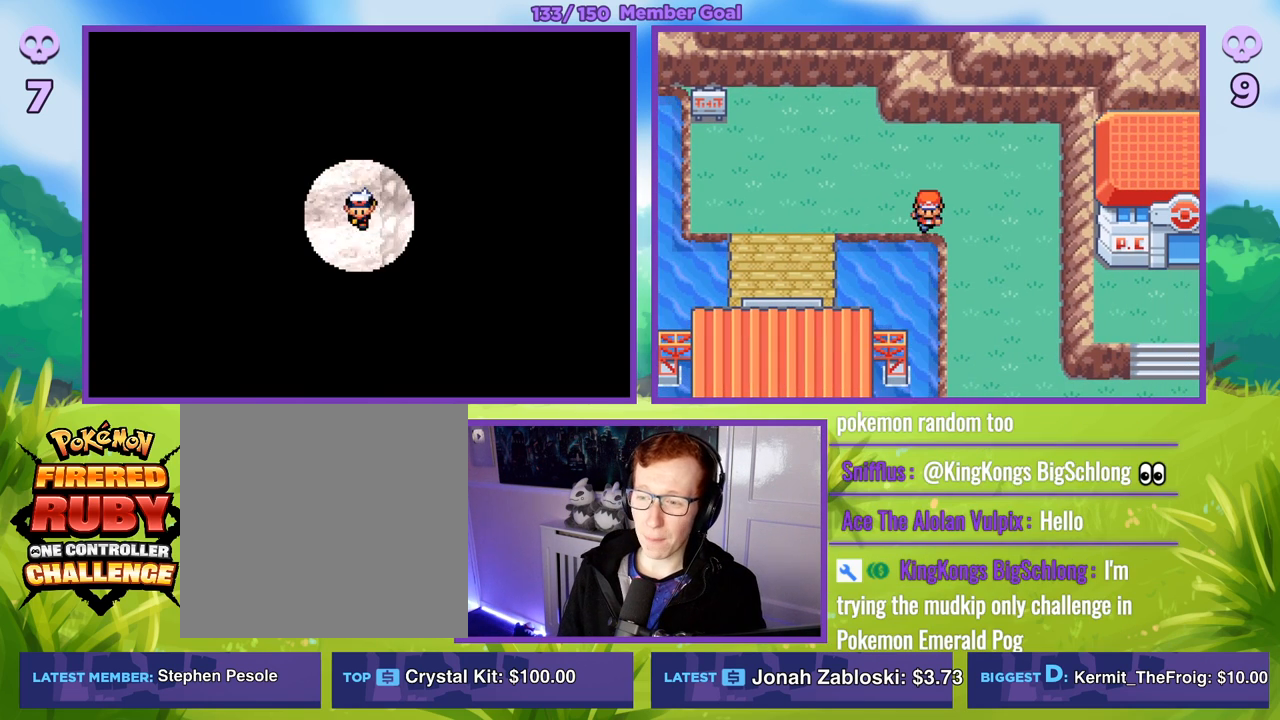
{"buttons": ["B"], "left_stick": "down-left", "right_stick": "center", "events": [[500, "left_stick", "down-left"]]}
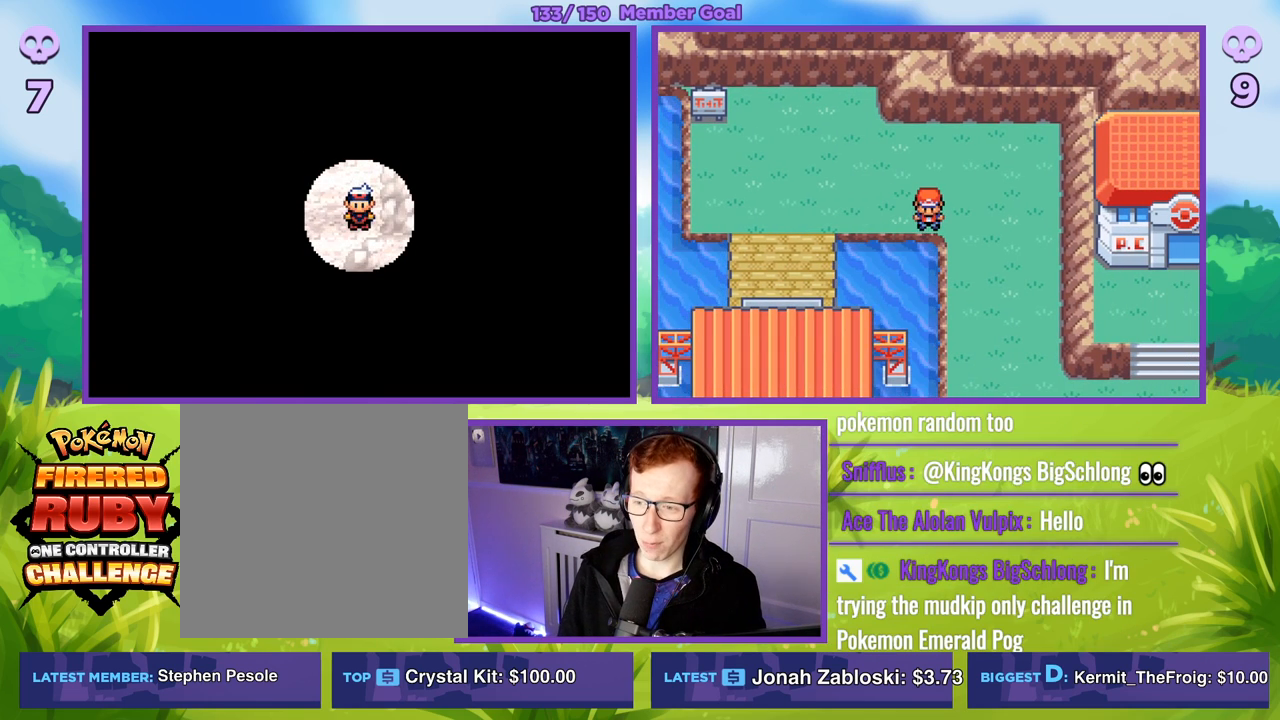
{"buttons": ["B"], "left_stick": "down", "right_stick": "center", "events": [[217, "left_stick", "down"]]}
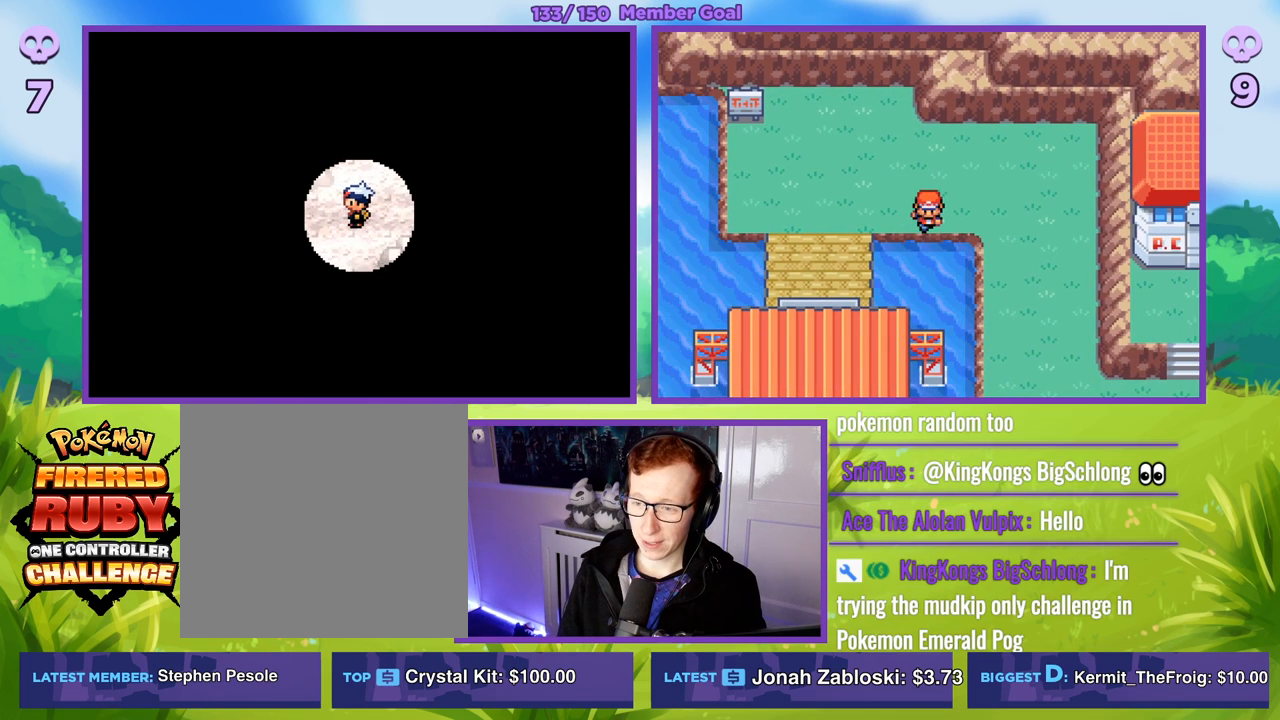
{"buttons": ["B"], "left_stick": "center", "right_stick": "center", "events": [[133, "left_stick", "down-left"], [300, "left_stick", "down"], [467, "left_stick", "center"]]}
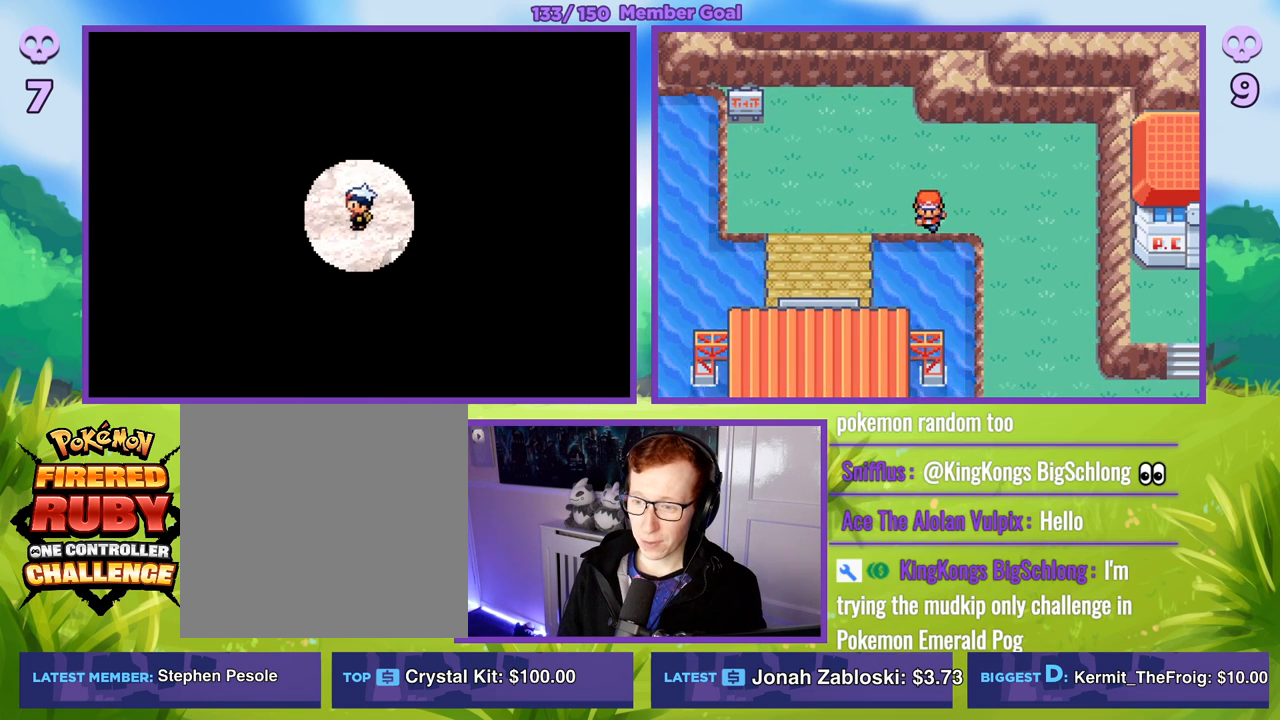
{"buttons": ["B"], "left_stick": "center", "right_stick": "center", "events": []}
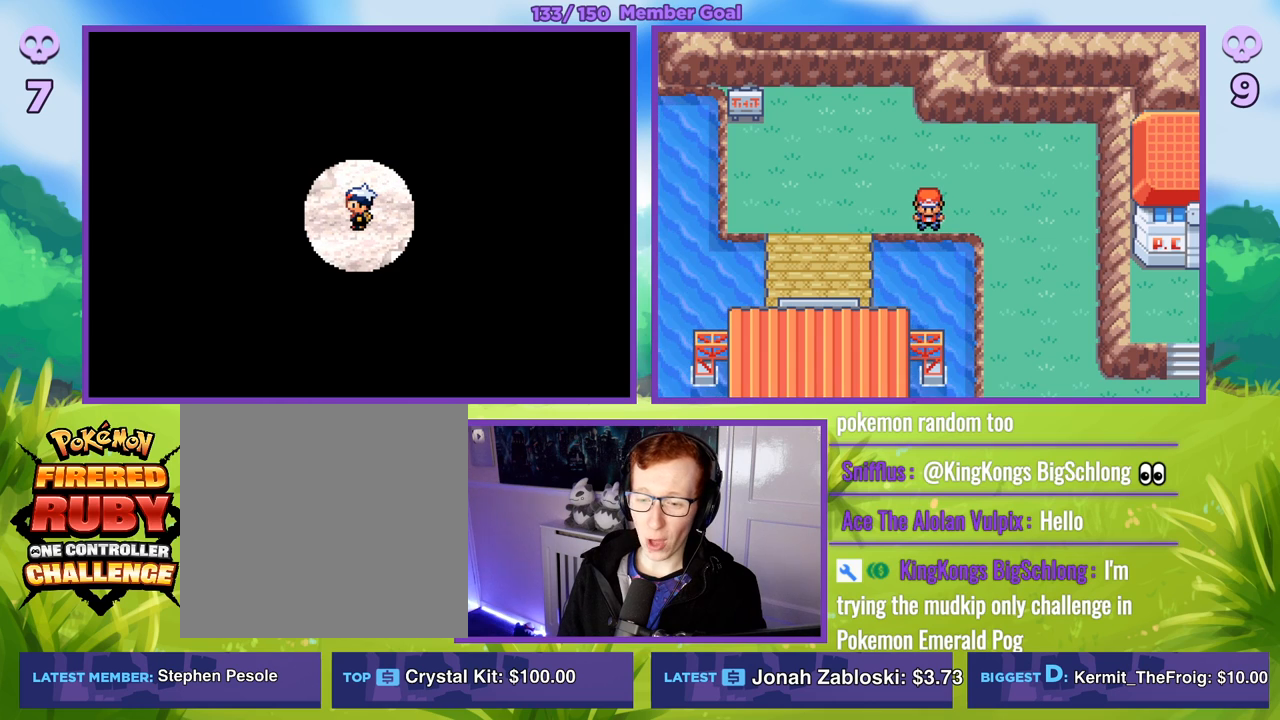
{"buttons": ["B"], "left_stick": "down-left", "right_stick": "center", "events": [[233, "left_stick", "left"], [467, "left_stick", "down-left"]]}
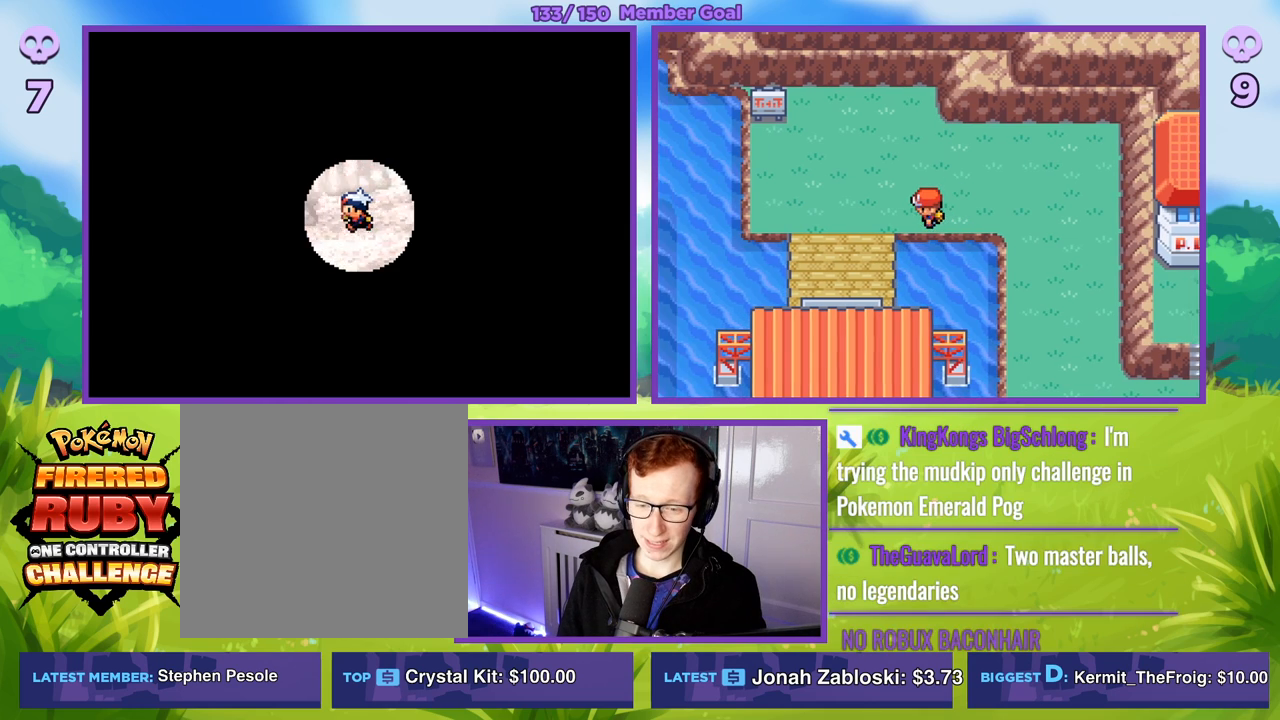
{"buttons": ["B"], "left_stick": "down", "right_stick": "center", "events": [[100, "left_stick", "down"]]}
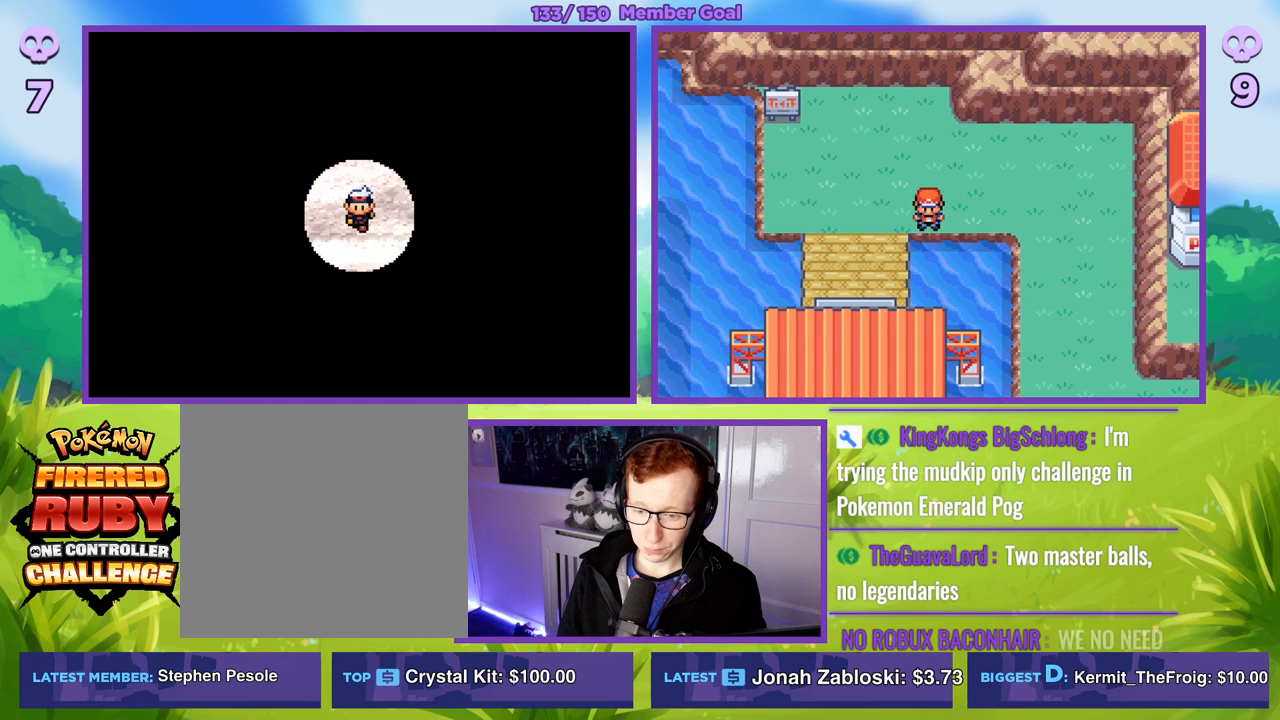
{"buttons": ["B"], "left_stick": "down", "right_stick": "center", "events": [[250, "left_stick", "down-left"], [467, "left_stick", "down"]]}
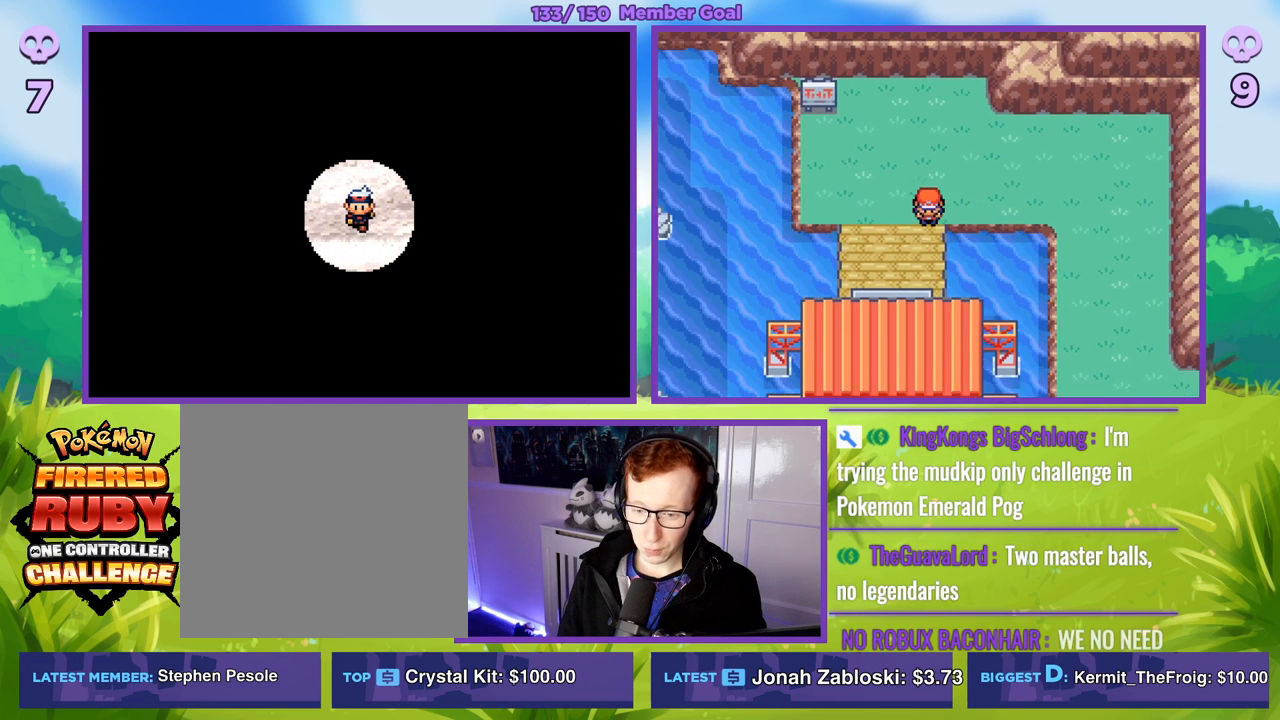
{"buttons": ["B"], "left_stick": "down", "right_stick": "center", "events": []}
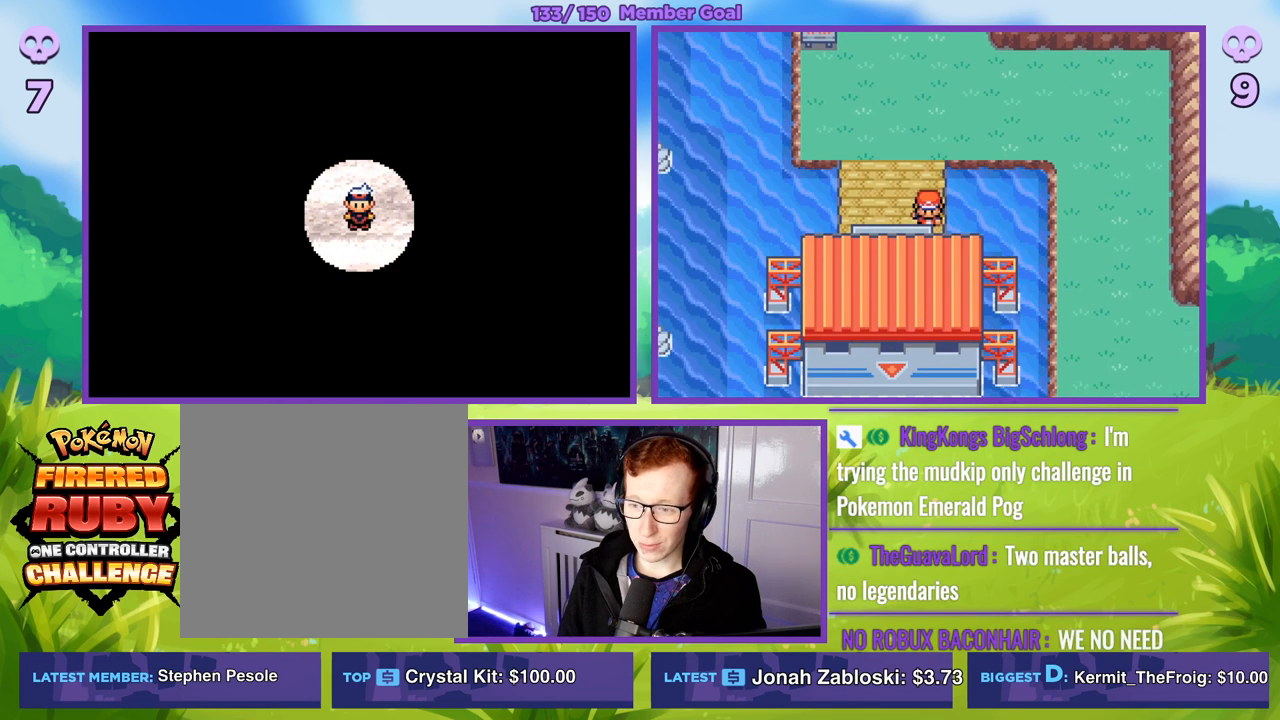
{"buttons": ["B"], "left_stick": "down-left", "right_stick": "center", "events": [[67, "left_stick", "down-left"], [283, "left_stick", "down"], [417, "left_stick", "down-left"]]}
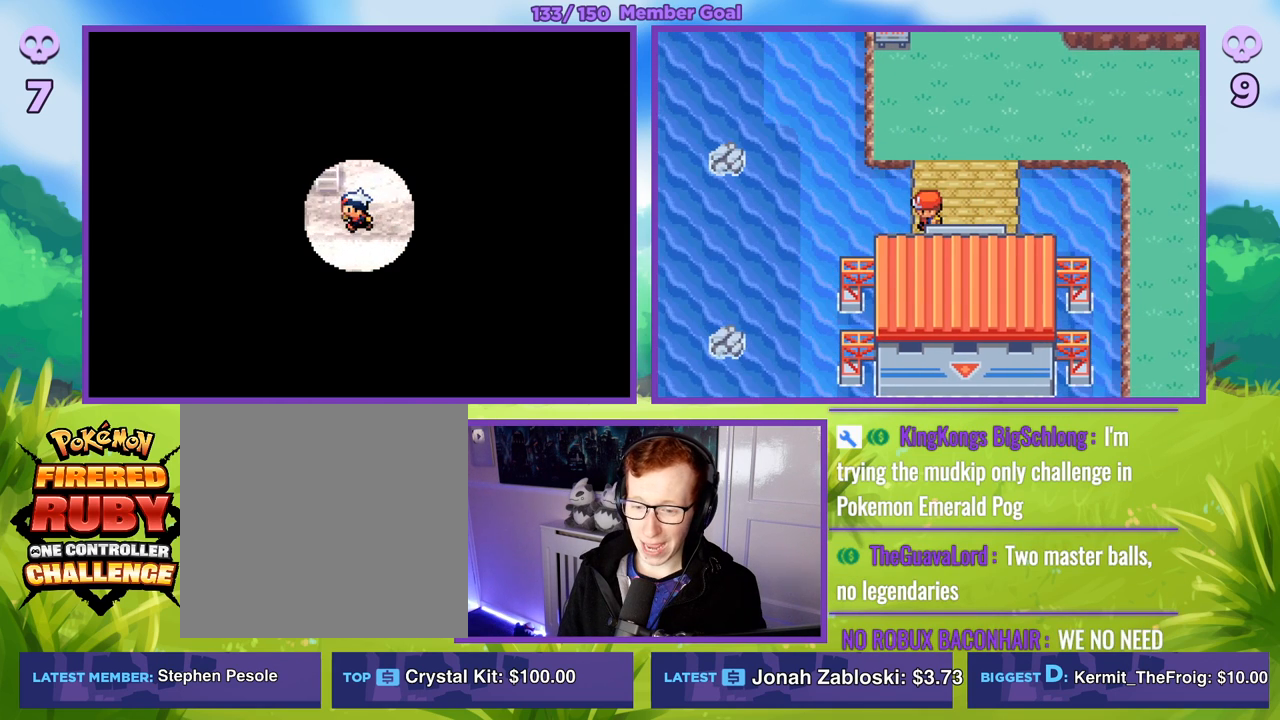
{"buttons": ["B"], "left_stick": "left", "right_stick": "center", "events": [[33, "left_stick", "left"]]}
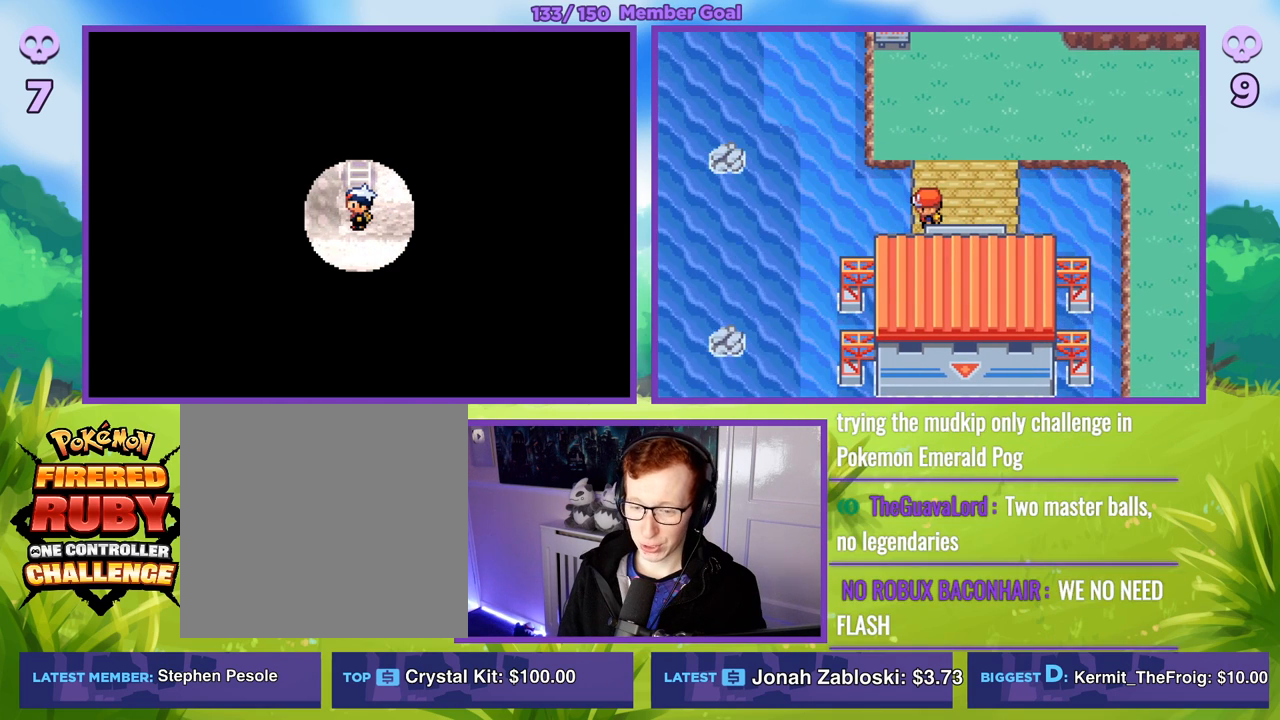
{"buttons": ["B"], "left_stick": "up-left", "right_stick": "center", "events": [[350, "left_stick", "up-left"]]}
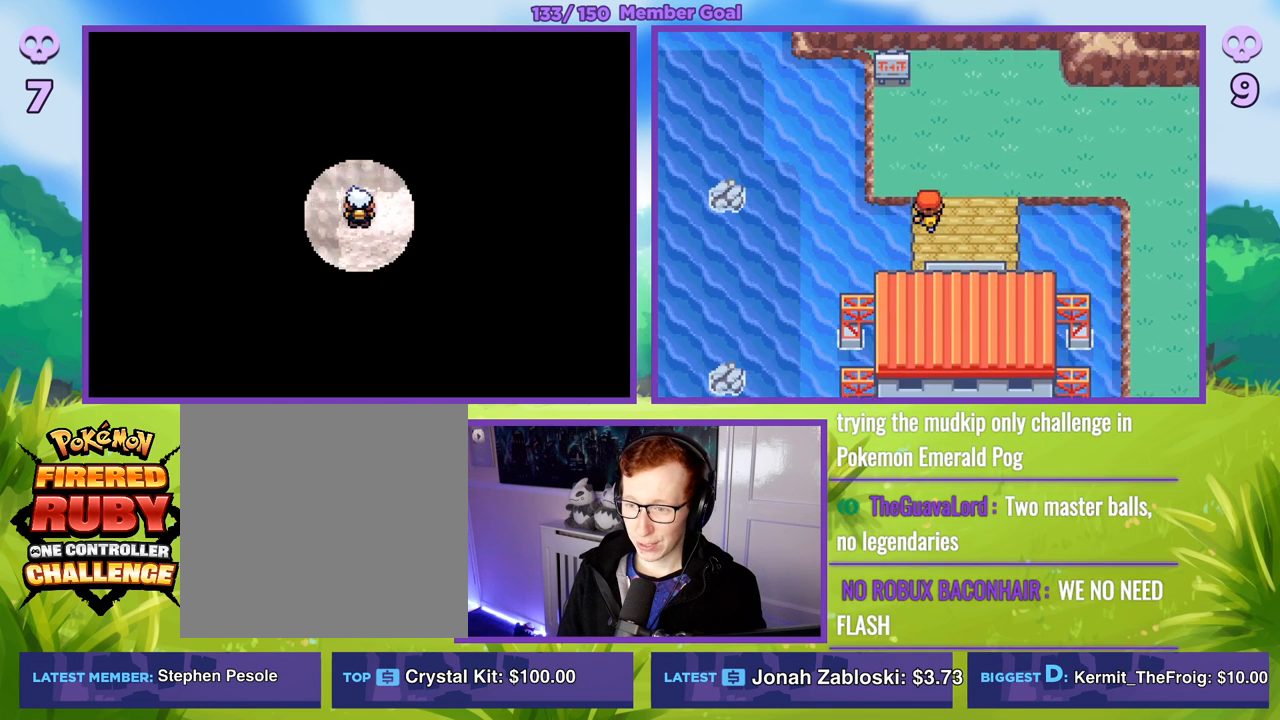
{"buttons": ["B"], "left_stick": "center", "right_stick": "center", "events": [[33, "left_stick", "center"]]}
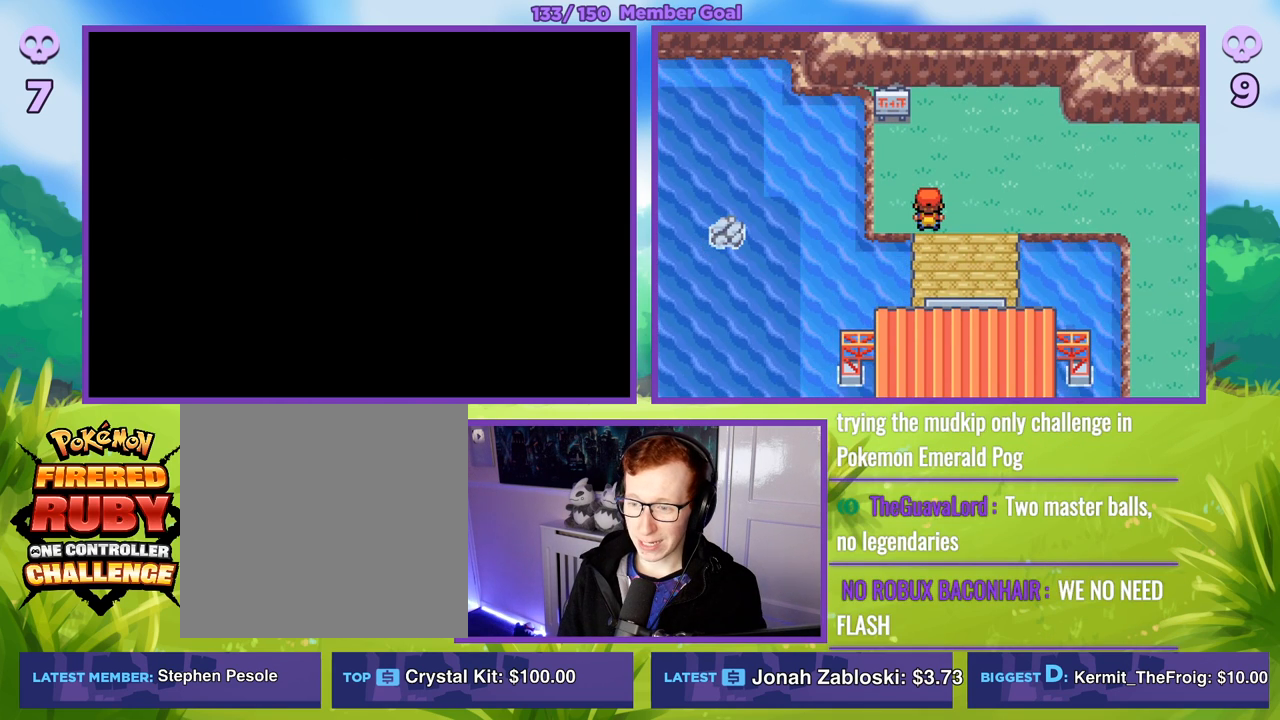
{"buttons": ["B"], "left_stick": "center", "right_stick": "center", "events": [[167, "R1", "down"], [283, "R1", "up"]]}